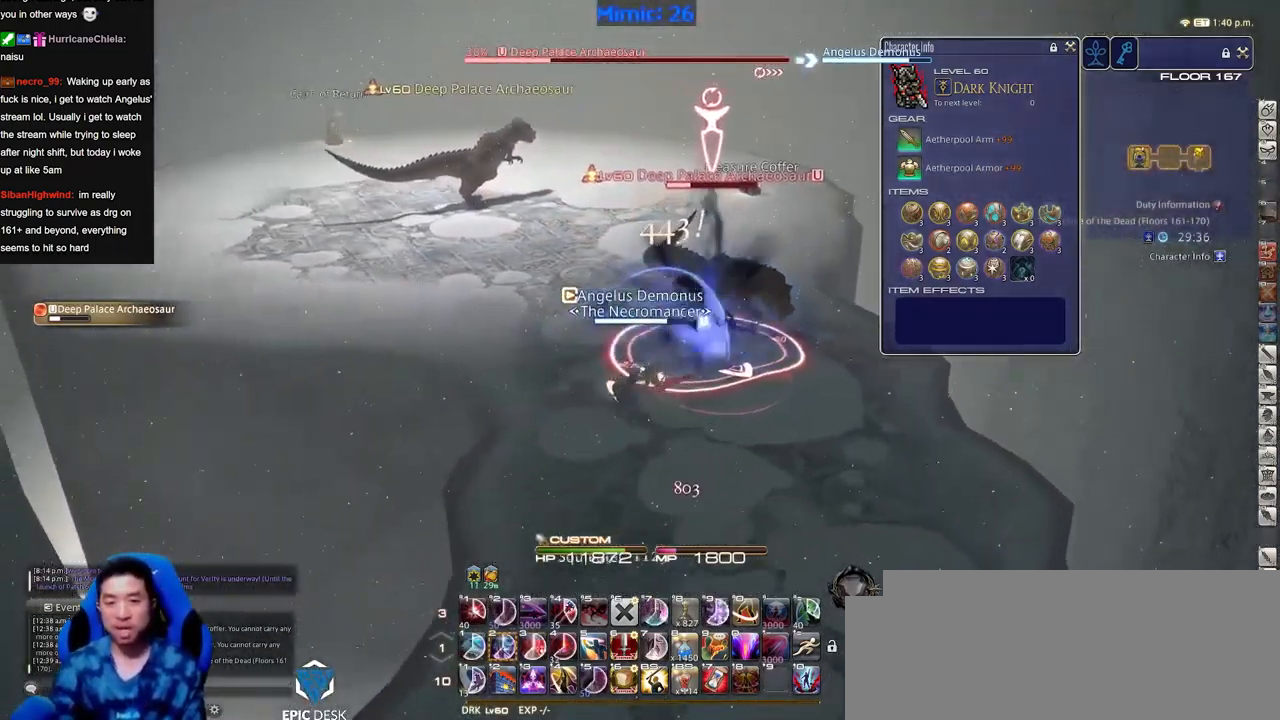
Gameplay with keyboard; each line is a JSON object with the keys held at the frame after it. "events" lists presses ("down") and releases ("up") of "a", "alt_l", "alt_r", "b", "c", "caps_lock", "ctrl_l", "ctrl_r", "d", "down", "e", "escape", "f", "f1", "f10", "f11", "f12", "f2", "f3", "f4", "f5", "f6", "f7", "f8", "f9", "g", "h", "i", "j", "k", "l", "left", "m", "n", "o", "p", "q", "r", "right", "s", "shift", "space", "super", "t", "tab", "u", "up", "v", "w", "x", "y" and "z" between this image and that frame as [ms after this image, input, new state], when the widget could be followed in between. No other keys are recorded. Mouse input is not recorded.
{"keys": ["a", "w"], "events": [[33, "a", "up"], [300, "s", "up"], [450, "w", "down"], [501, "a", "down"]]}
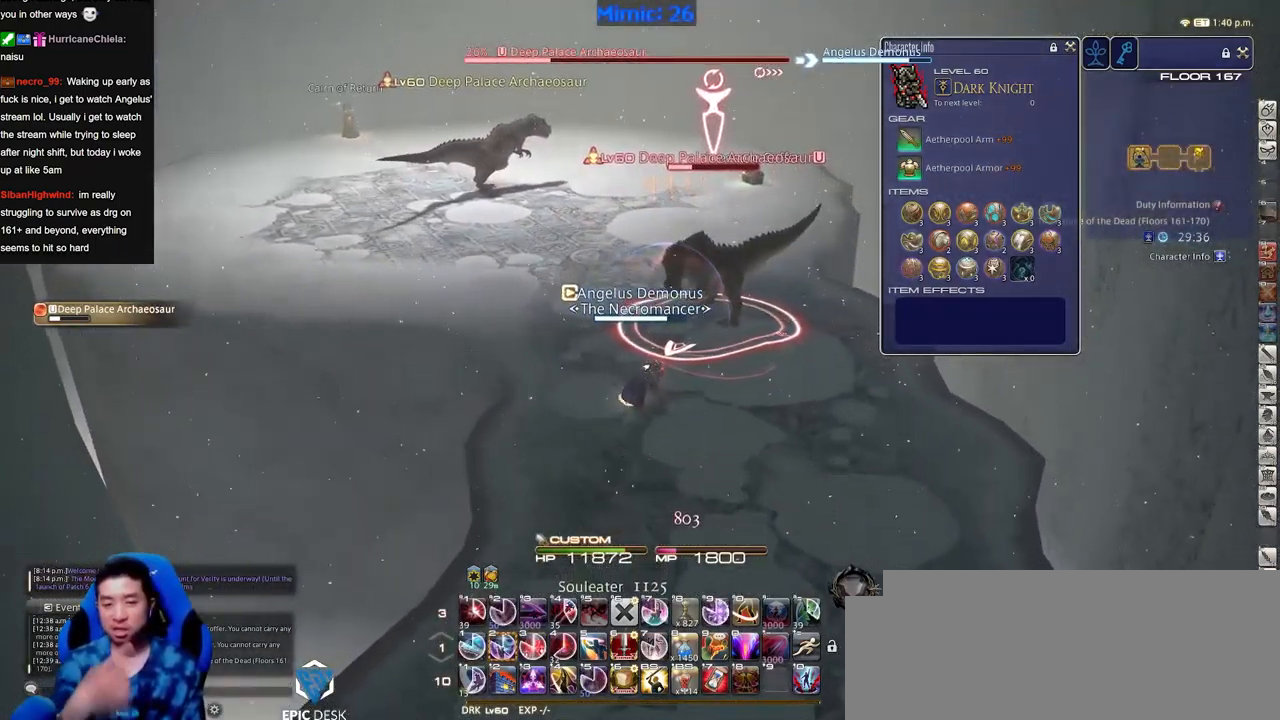
{"keys": [], "events": [[33, "a", "up"], [183, "d", "down"], [417, "d", "up"], [417, "w", "up"]]}
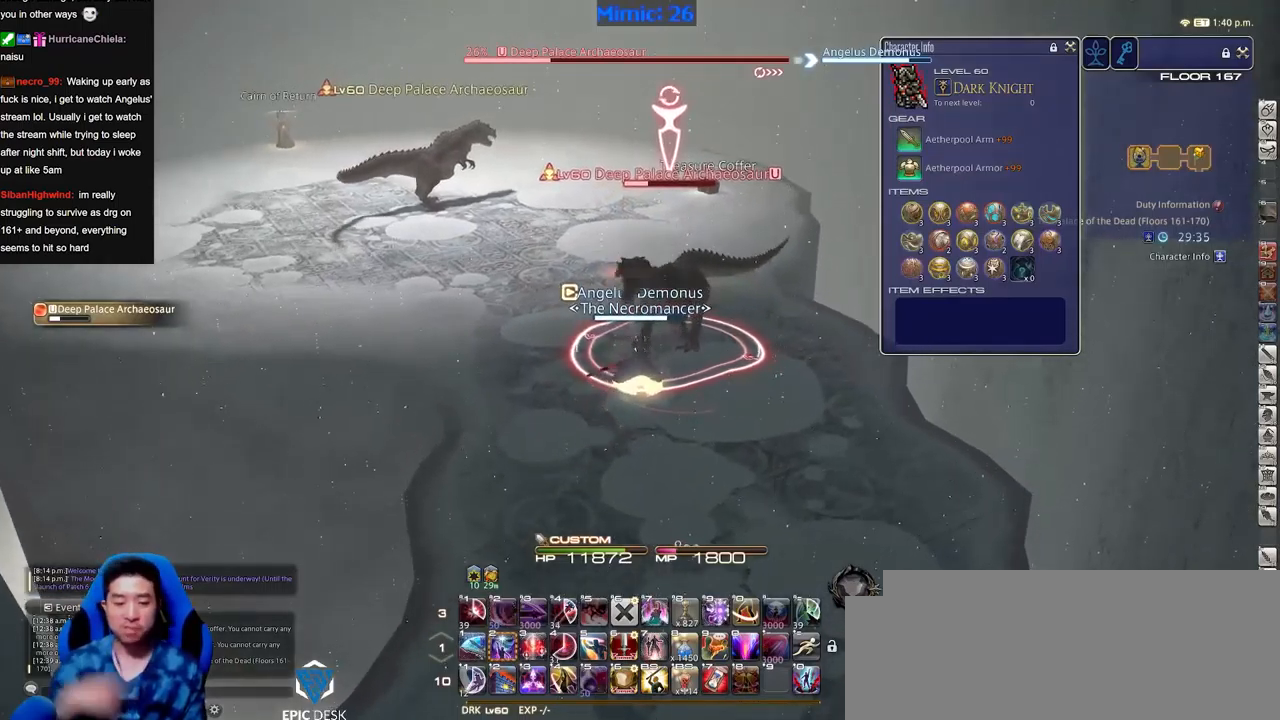
{"keys": [], "events": []}
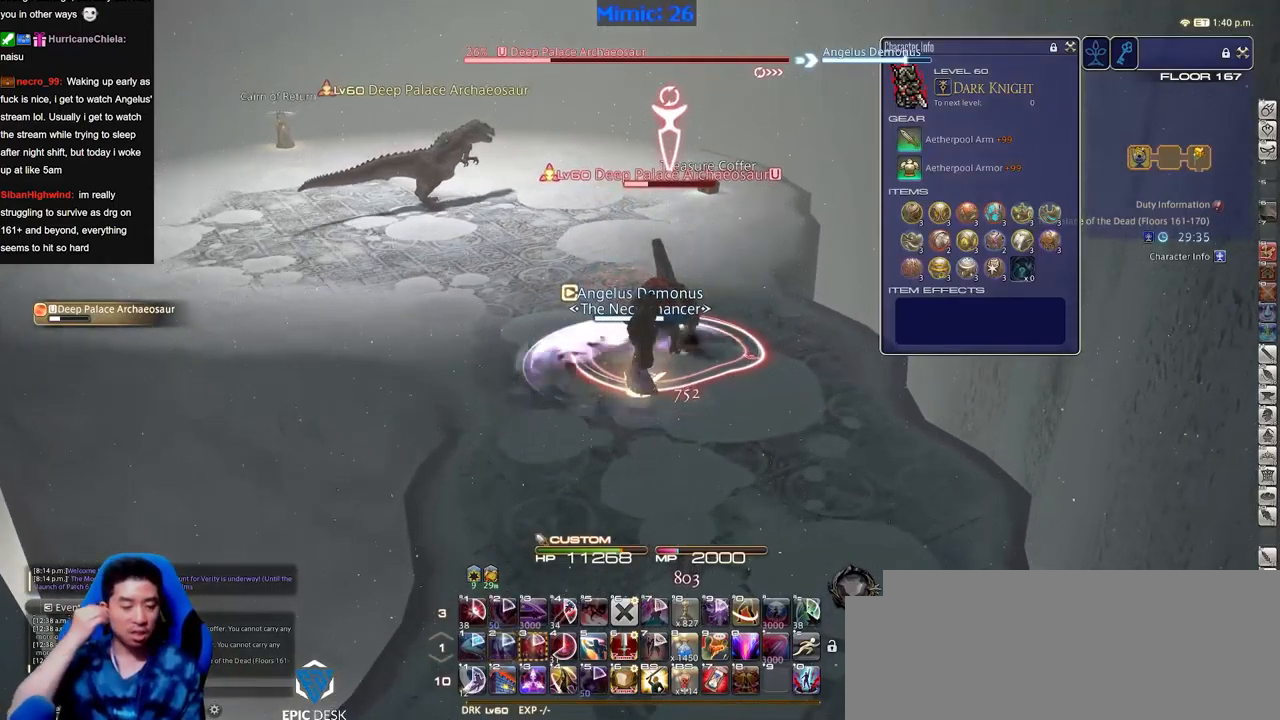
{"keys": [], "events": []}
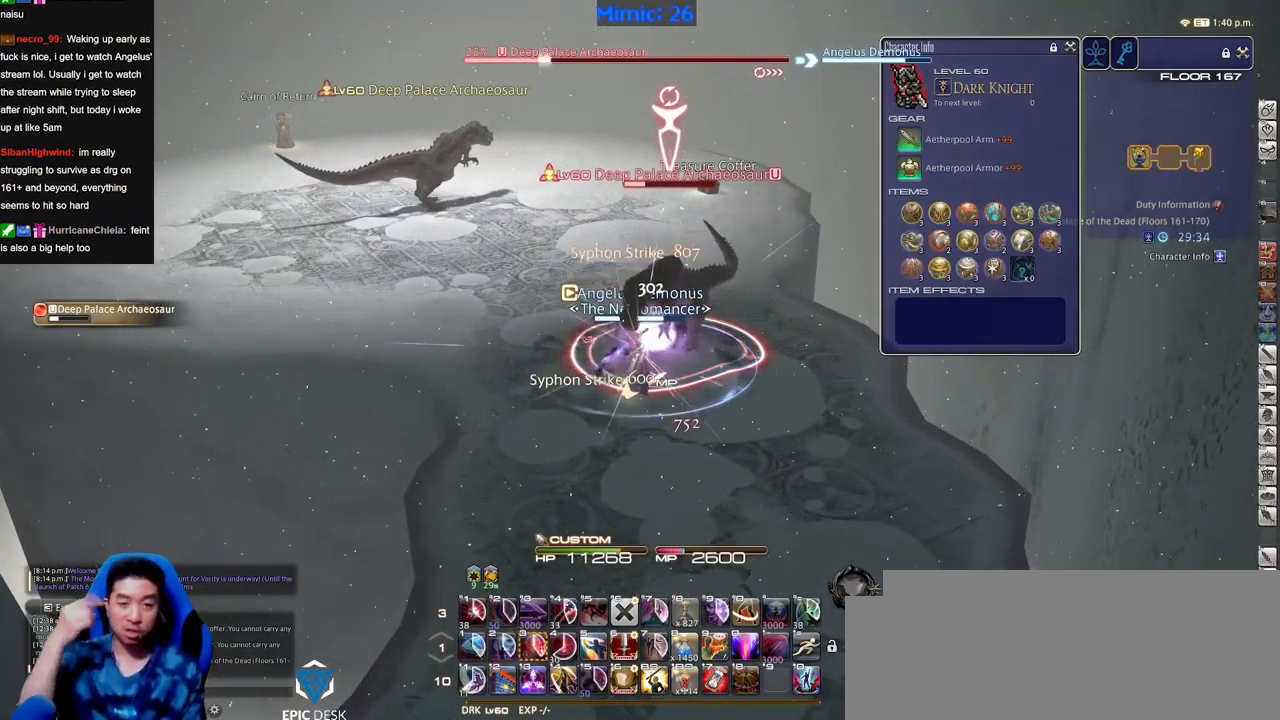
{"keys": ["d"], "events": [[267, "d", "down"]]}
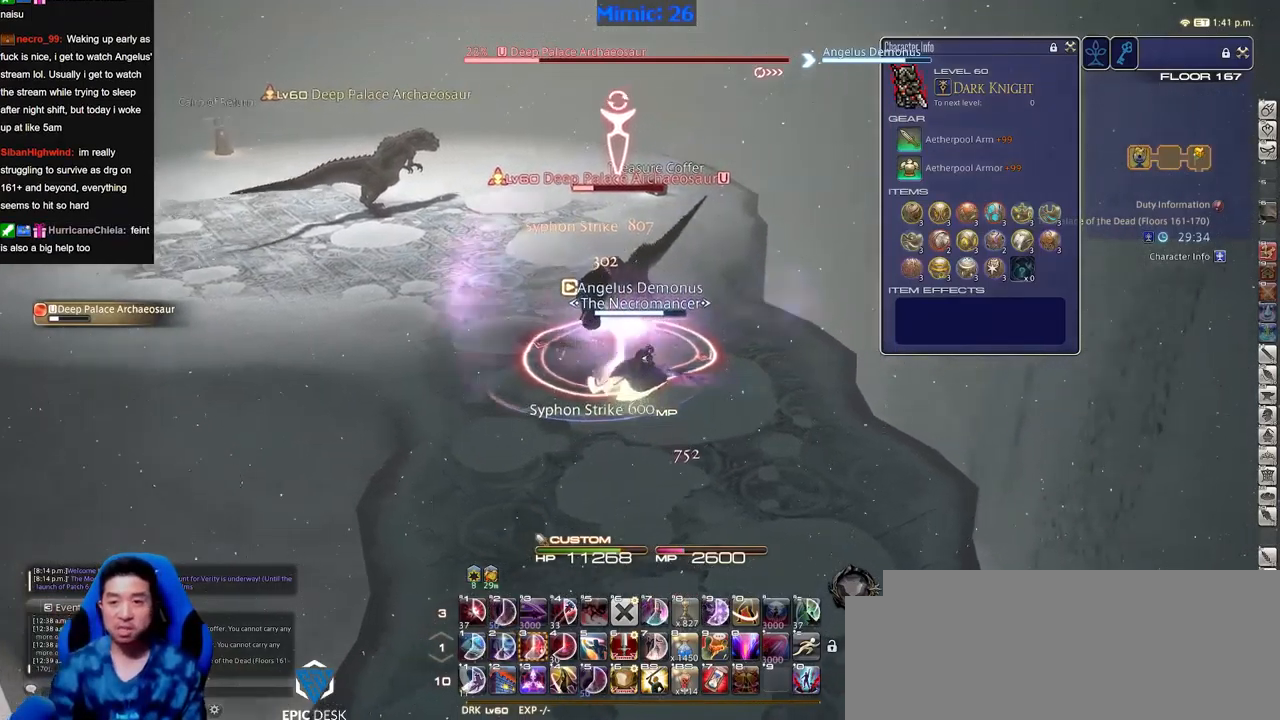
{"keys": ["p", "w"], "events": [[200, "p", "down"], [384, "w", "down"], [484, "d", "up"]]}
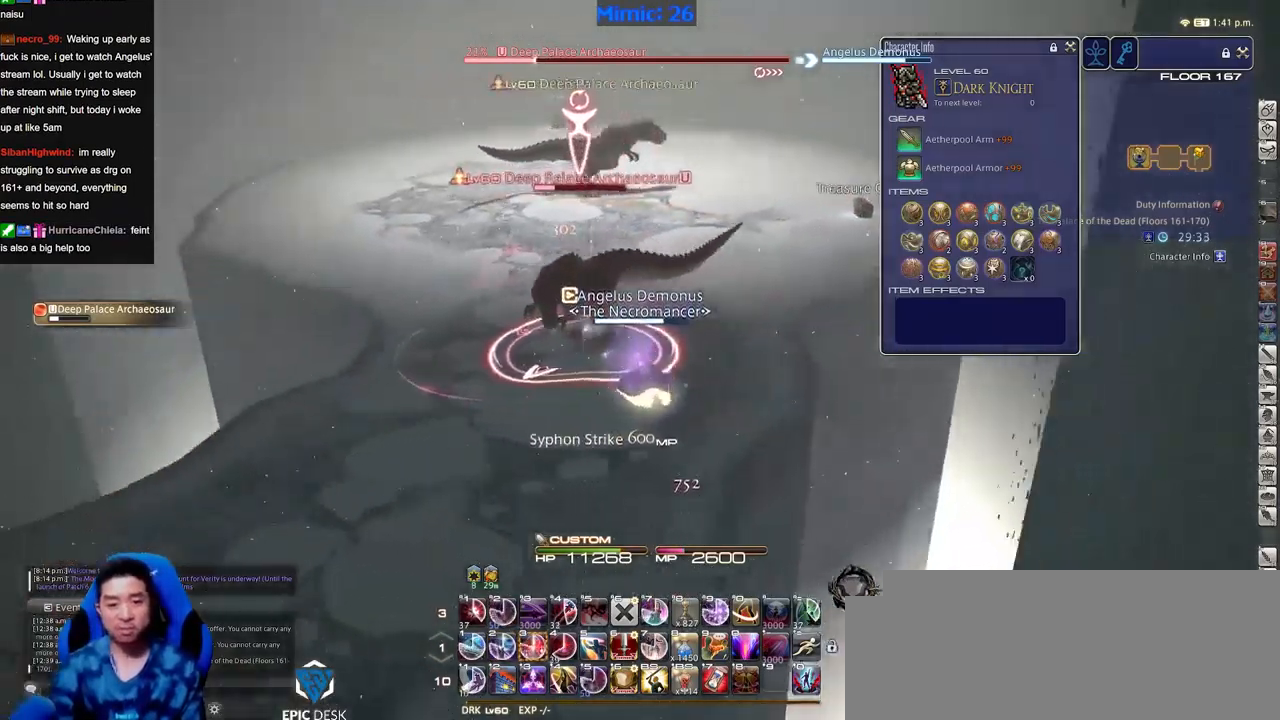
{"keys": ["a", "s"], "events": [[17, "p", "up"], [167, "w", "up"], [451, "a", "down"], [501, "s", "down"]]}
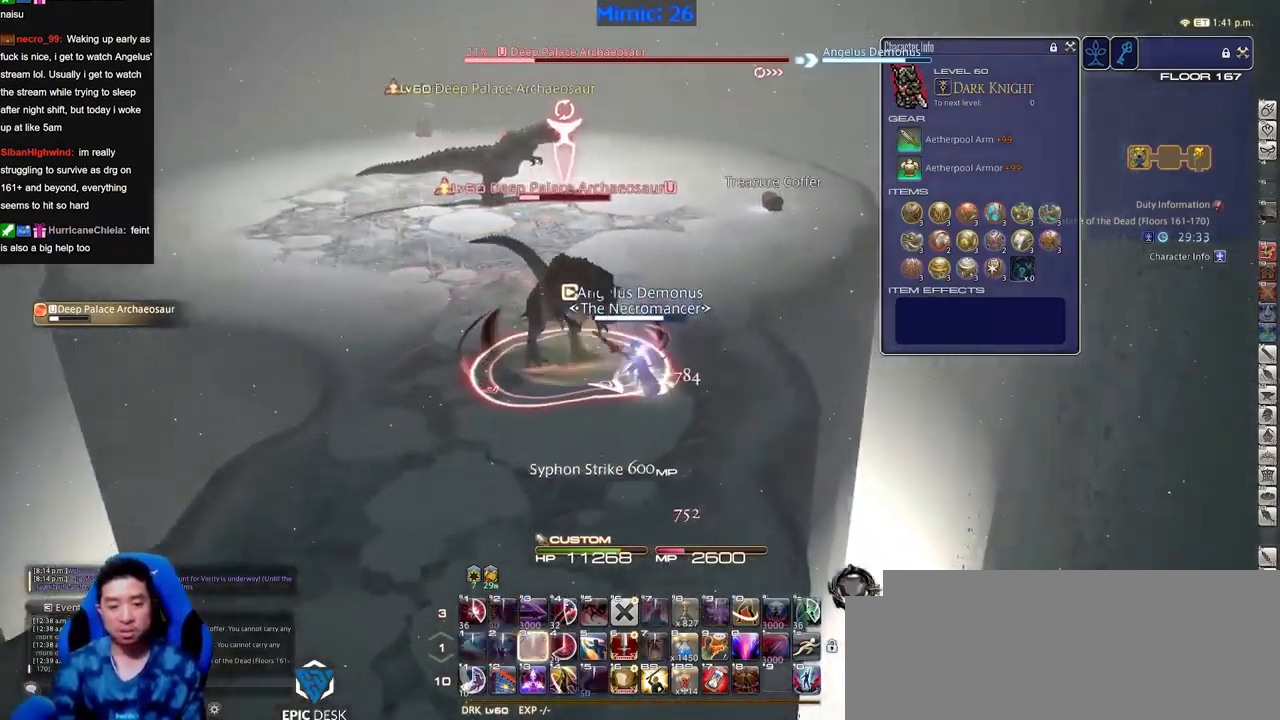
{"keys": ["s"], "events": [[83, "a", "up"]]}
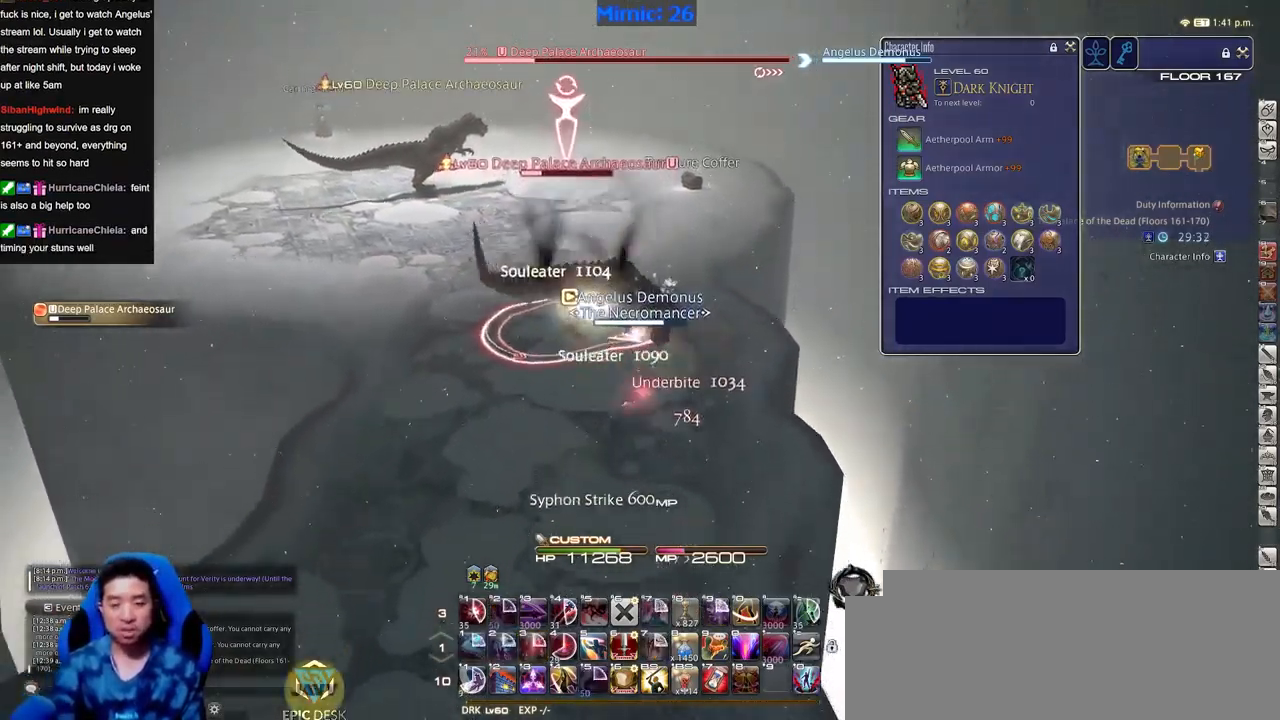
{"keys": ["a", "s"], "events": [[201, "a", "down"]]}
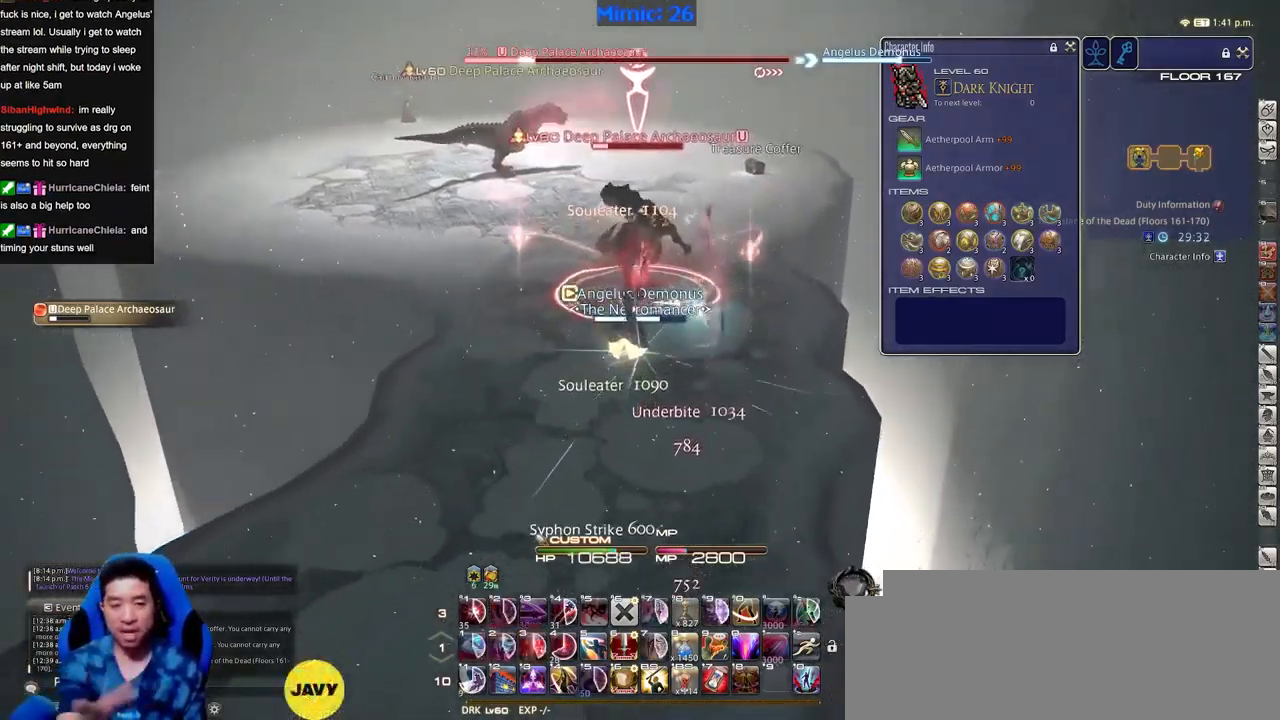
{"keys": ["d", "space", "w"], "events": [[117, "s", "up"], [300, "w", "down"], [400, "d", "down"], [450, "a", "up"], [500, "space", "down"]]}
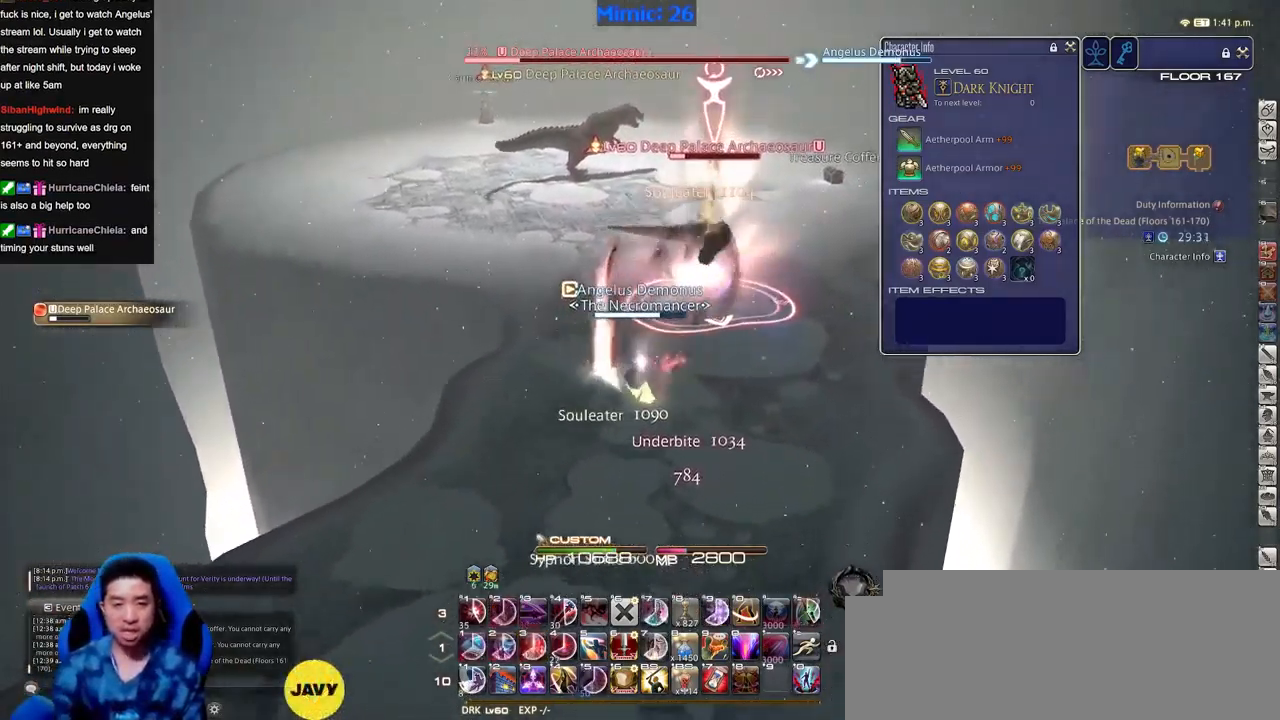
{"keys": ["w"], "events": [[84, "space", "up"], [134, "d", "up"], [317, "p", "down"], [467, "p", "up"]]}
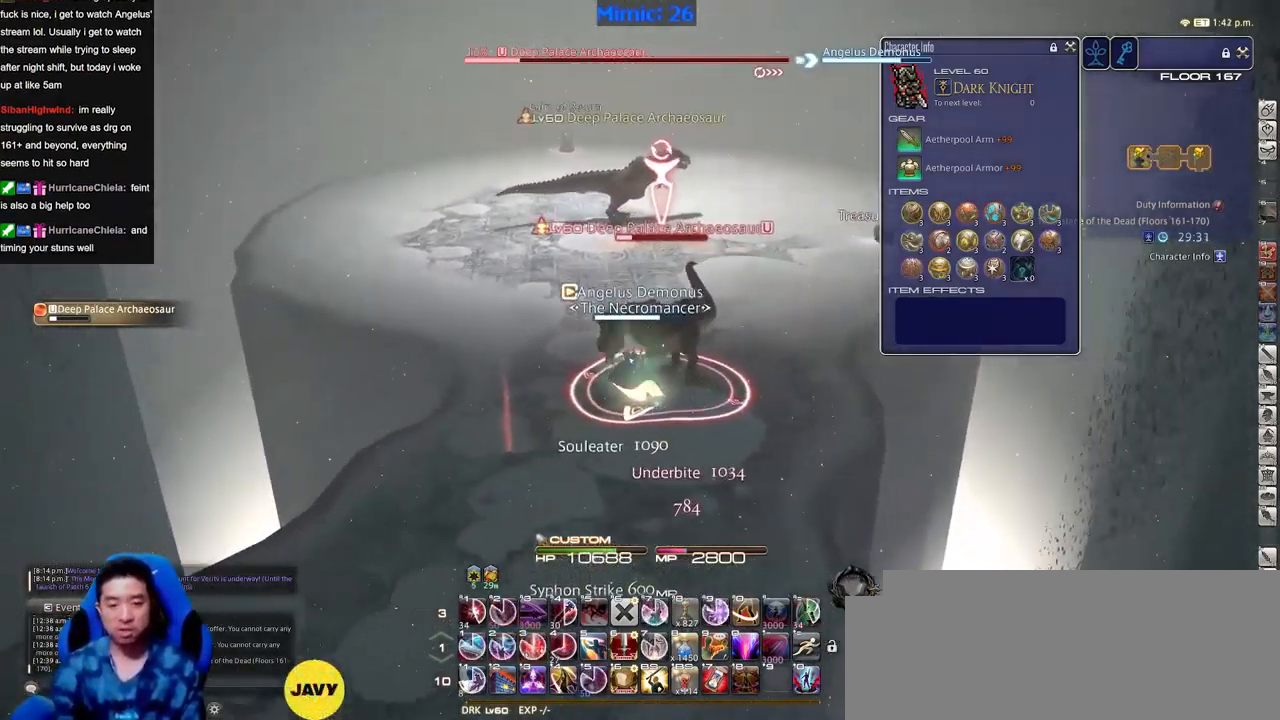
{"keys": ["a", "d", "p", "s"], "events": [[334, "d", "down"], [384, "w", "up"], [484, "a", "down"], [484, "p", "down"], [484, "s", "down"]]}
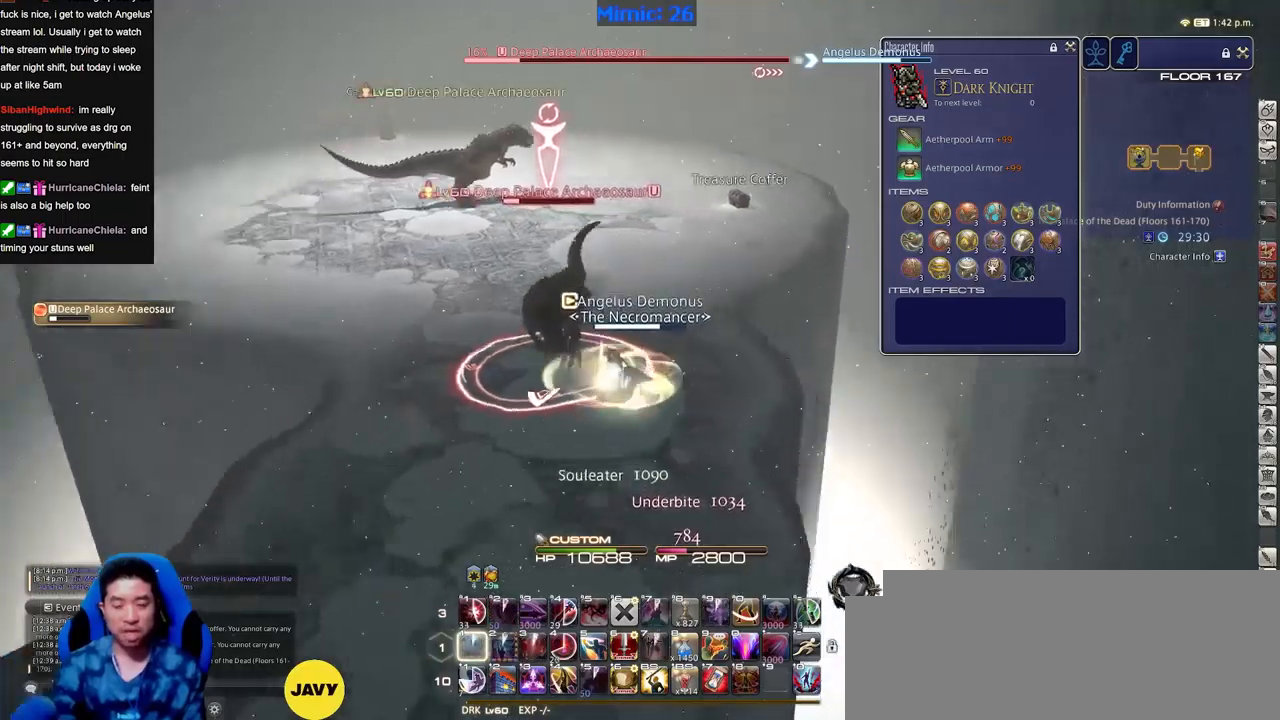
{"keys": ["a"], "events": [[16, "d", "up"], [16, "p", "up"], [450, "s", "up"]]}
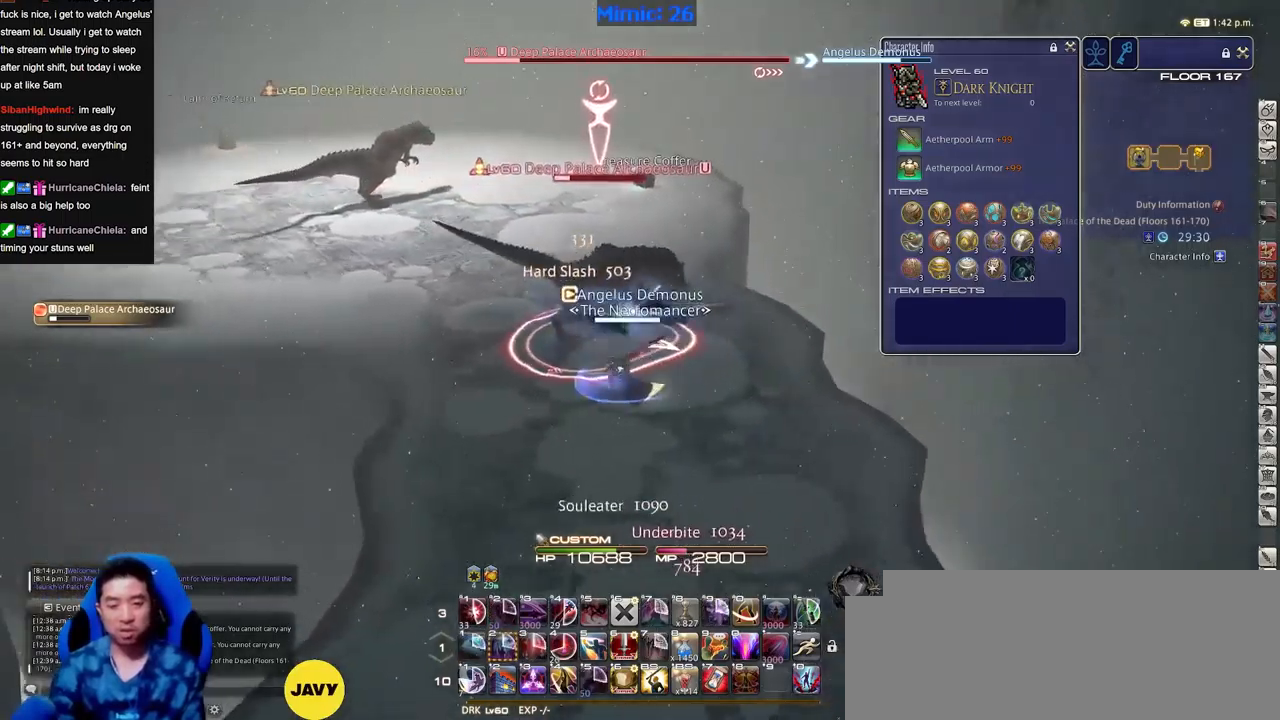
{"keys": ["a", "s"], "events": [[467, "s", "down"]]}
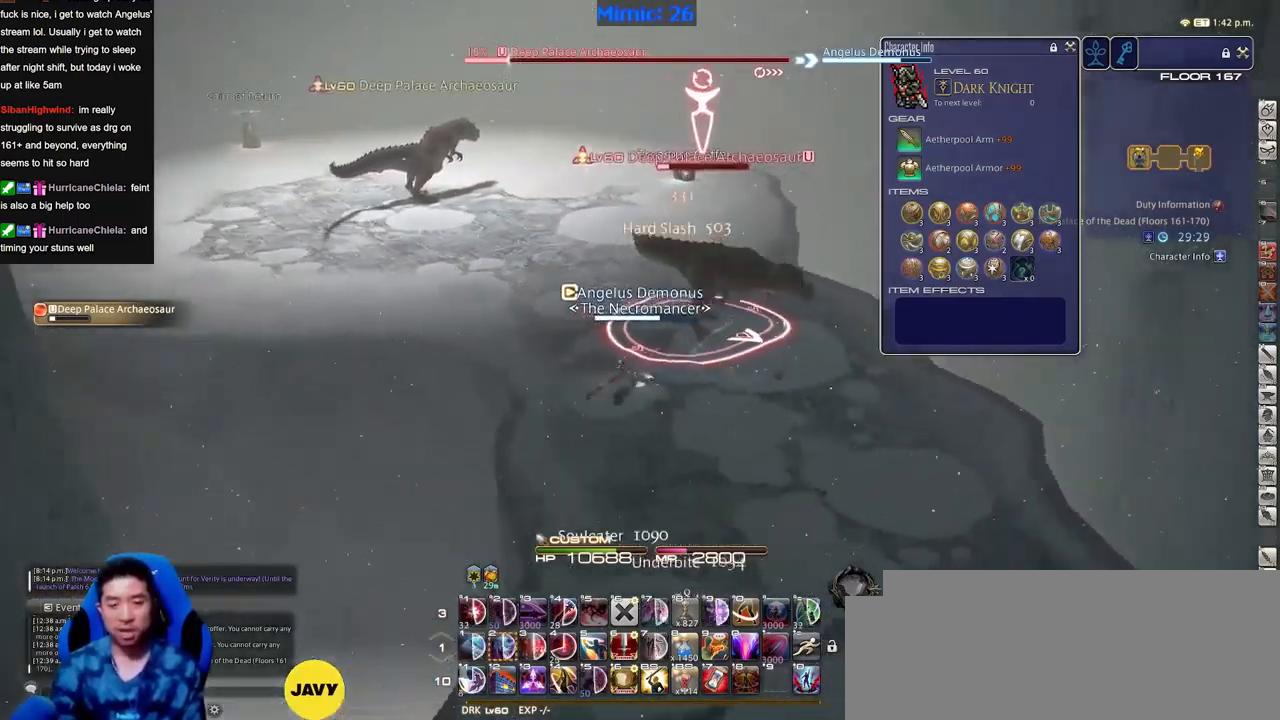
{"keys": [], "events": [[16, "d", "down"], [50, "a", "up"], [50, "s", "up"], [200, "p", "down"], [250, "w", "down"], [283, "space", "down"], [433, "d", "up"], [433, "space", "up"], [483, "p", "up"], [483, "w", "up"]]}
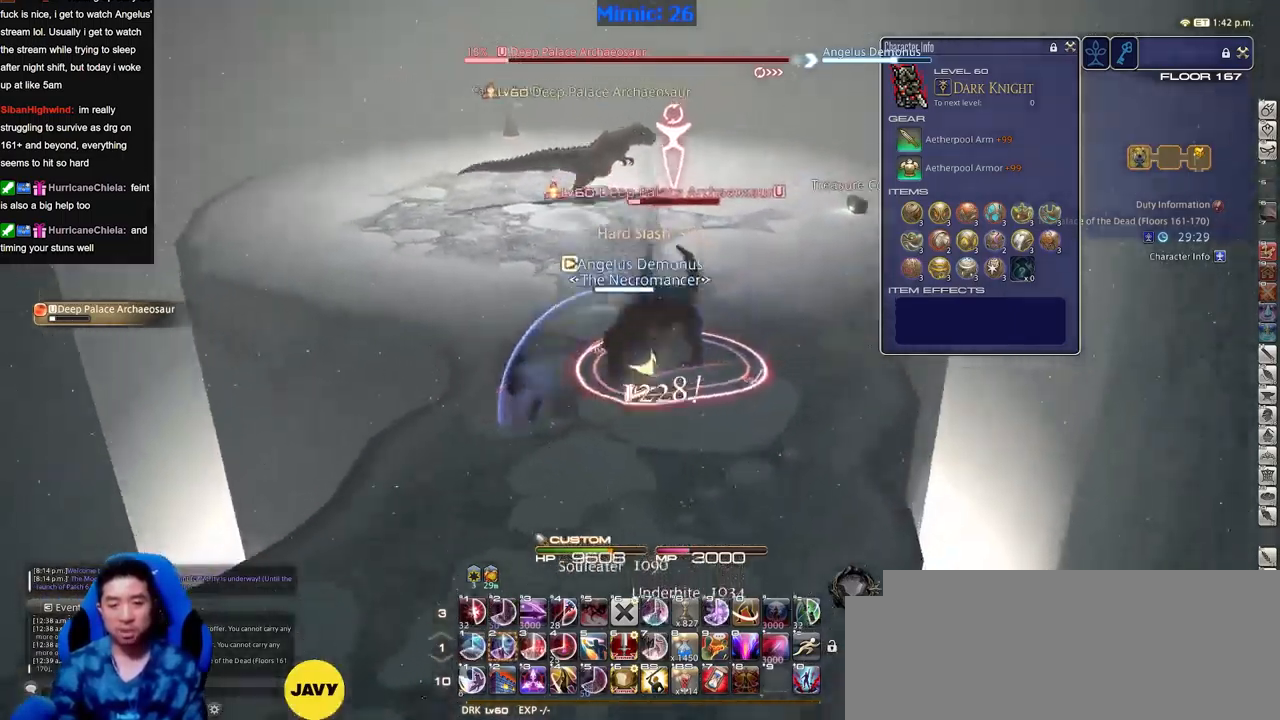
{"keys": ["p"], "events": [[451, "p", "down"]]}
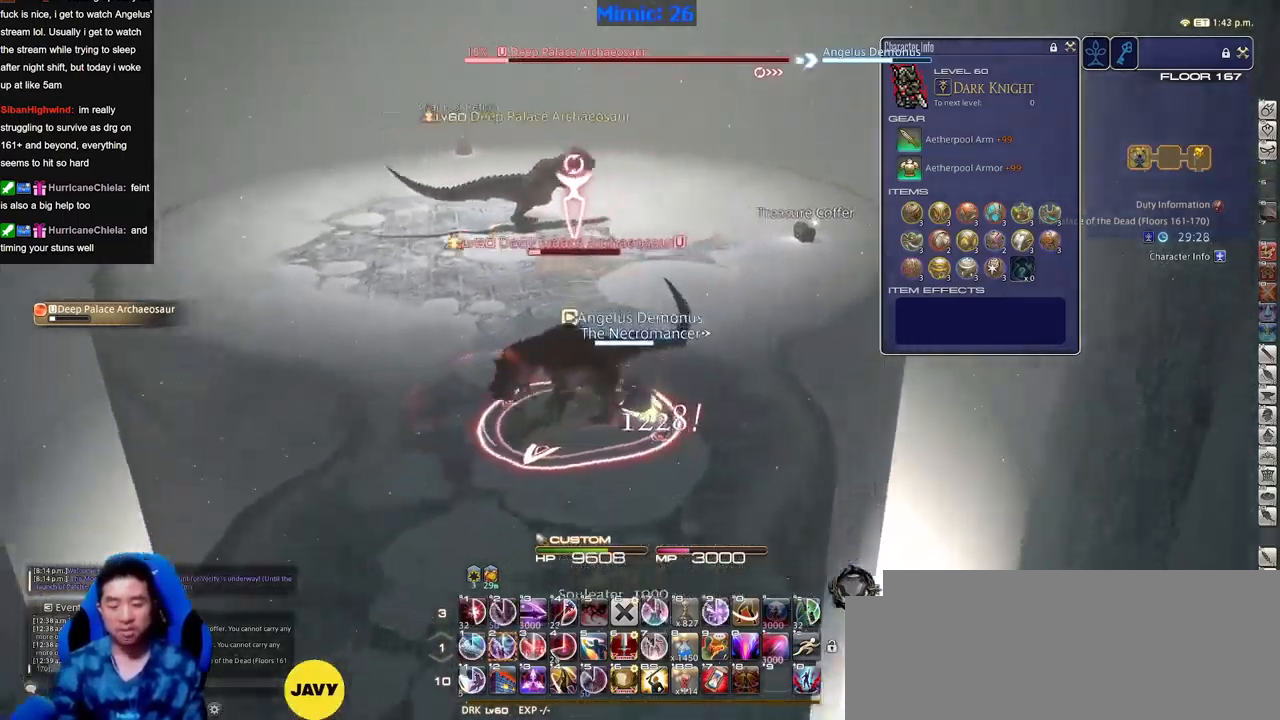
{"keys": ["alt_r"], "events": [[33, "d", "down"], [33, "p", "up"], [233, "d", "up"], [266, "alt_r", "down"]]}
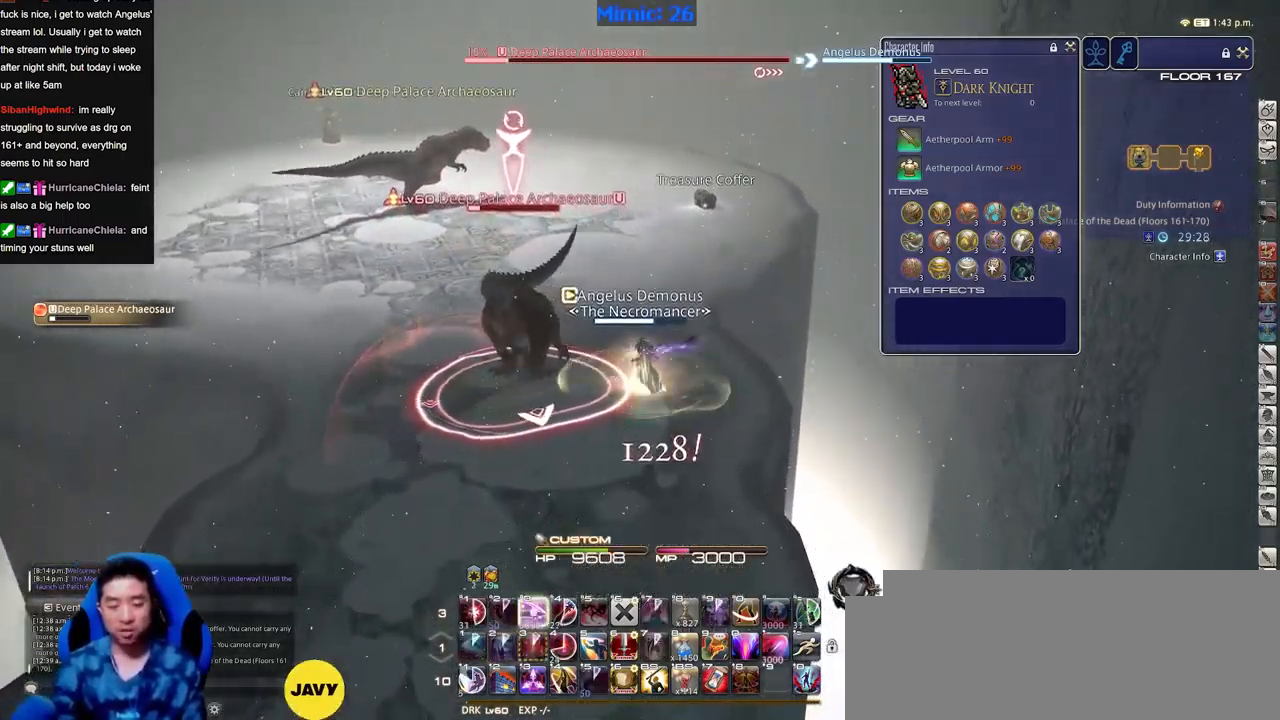
{"keys": ["a", "s"], "events": [[100, "alt_r", "up"], [200, "a", "down"], [250, "s", "down"], [284, "a", "up"], [284, "d", "down"], [484, "a", "down"], [484, "d", "up"]]}
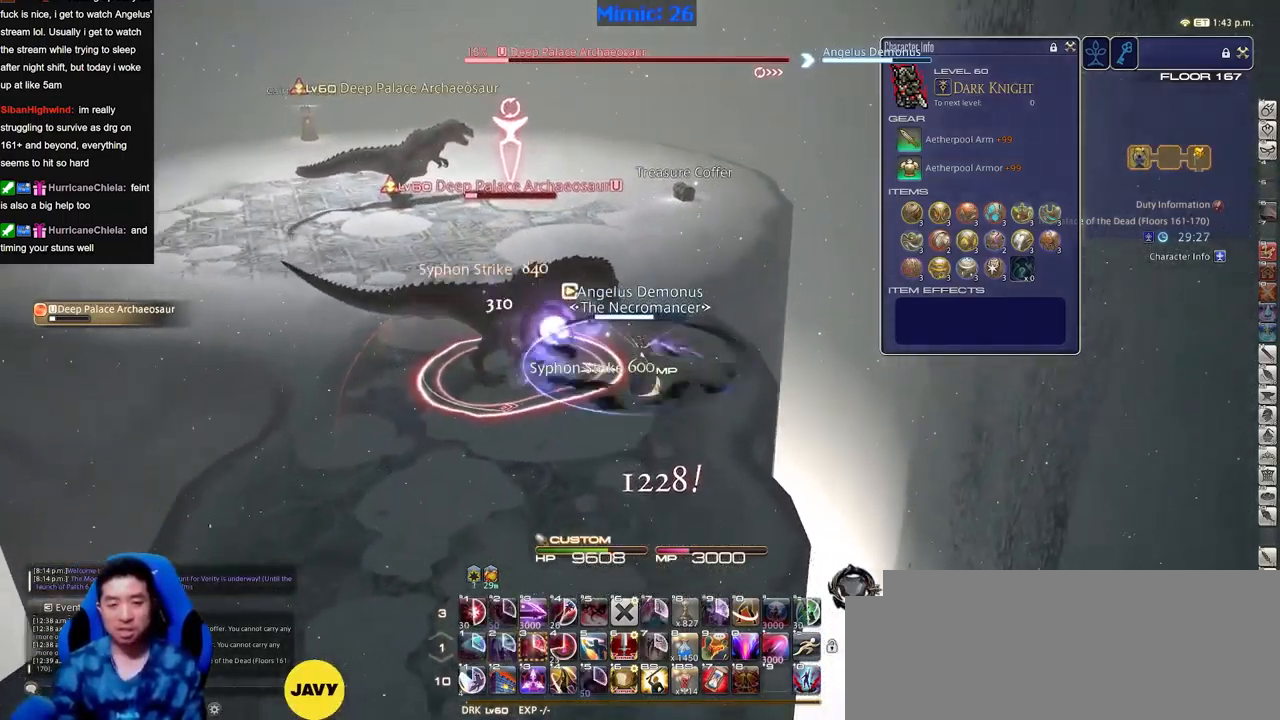
{"keys": ["a", "s"], "events": []}
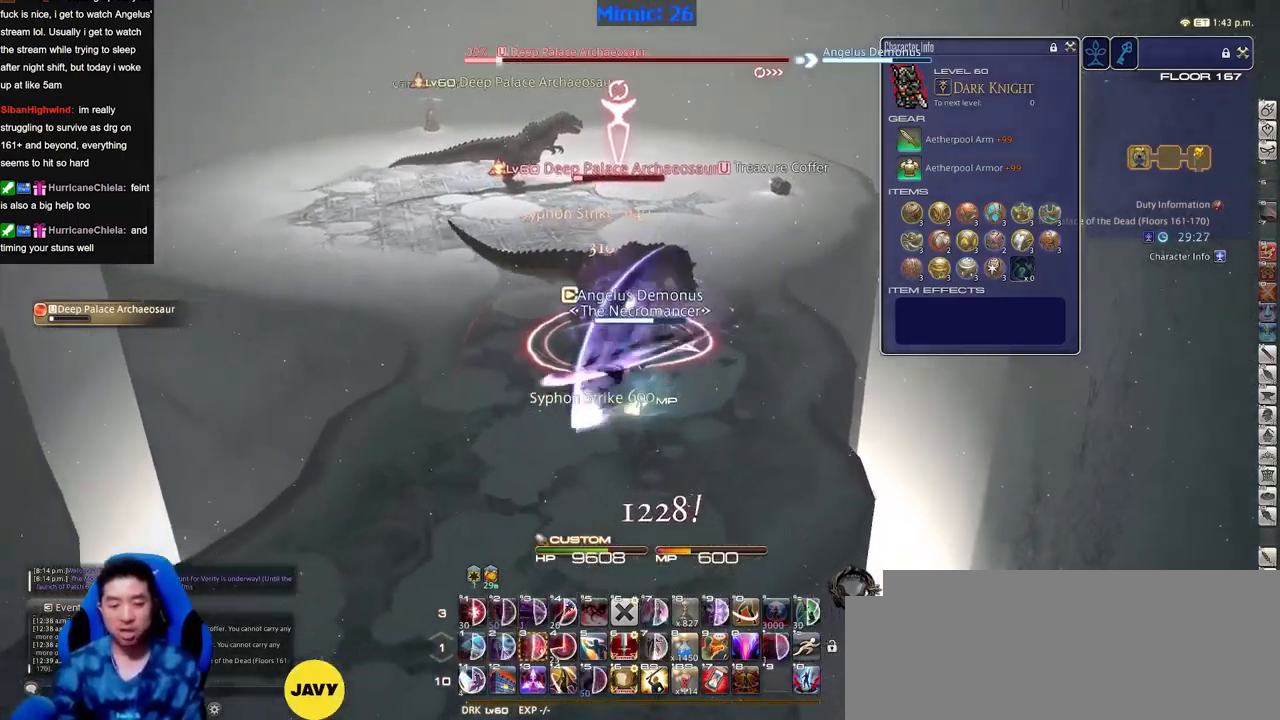
{"keys": ["a"], "events": [[367, "s", "up"]]}
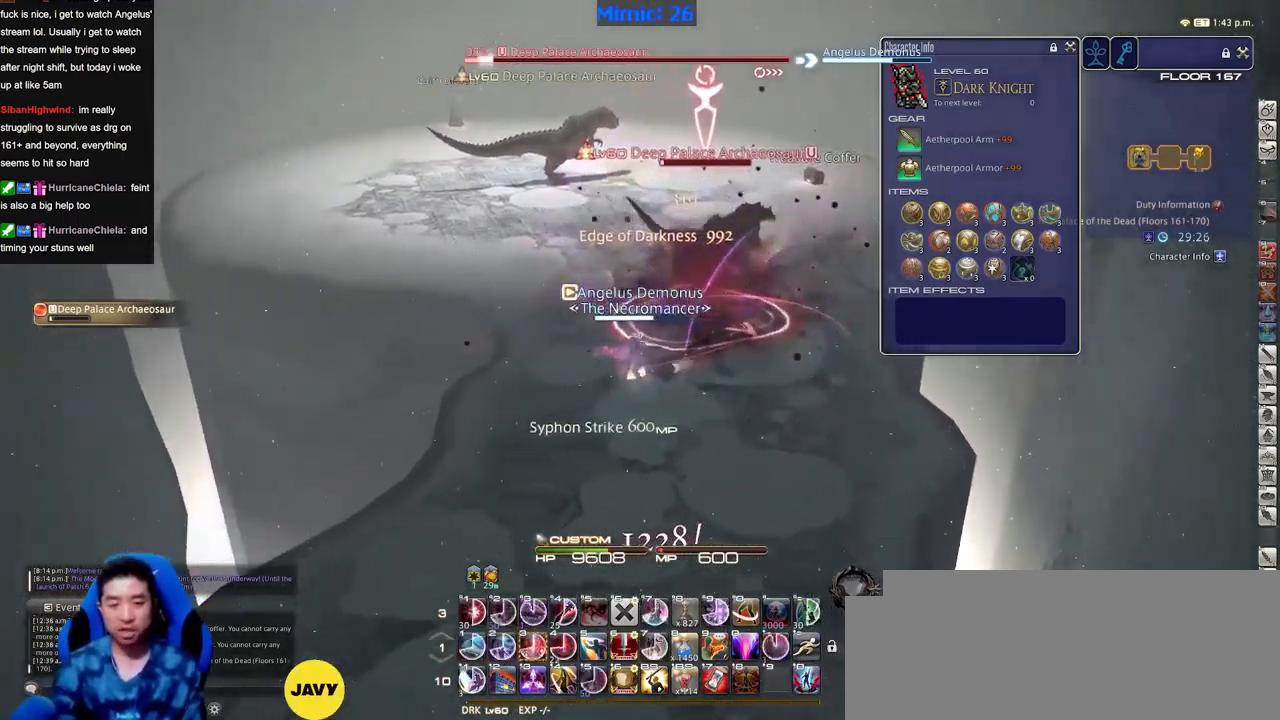
{"keys": [], "events": [[16, "w", "down"], [433, "a", "up"], [483, "w", "up"]]}
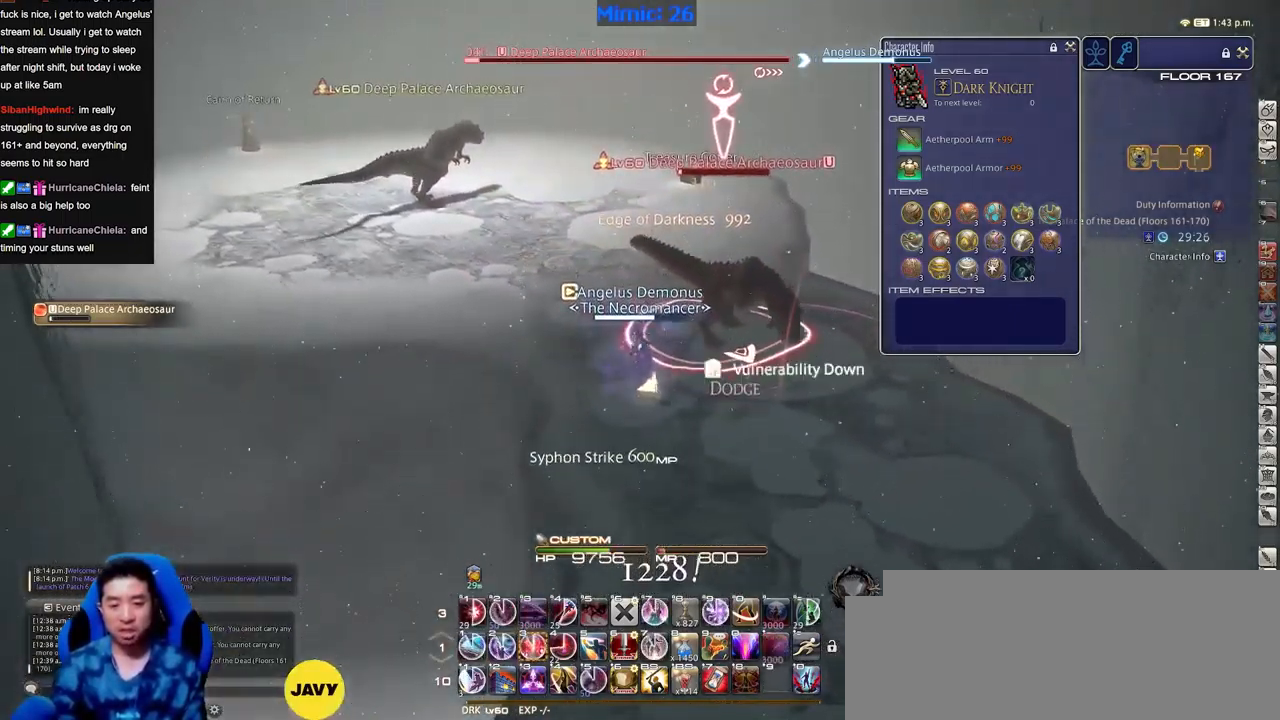
{"keys": ["d", "s"], "events": [[200, "p", "down"], [433, "p", "up"], [433, "s", "down"], [483, "d", "down"]]}
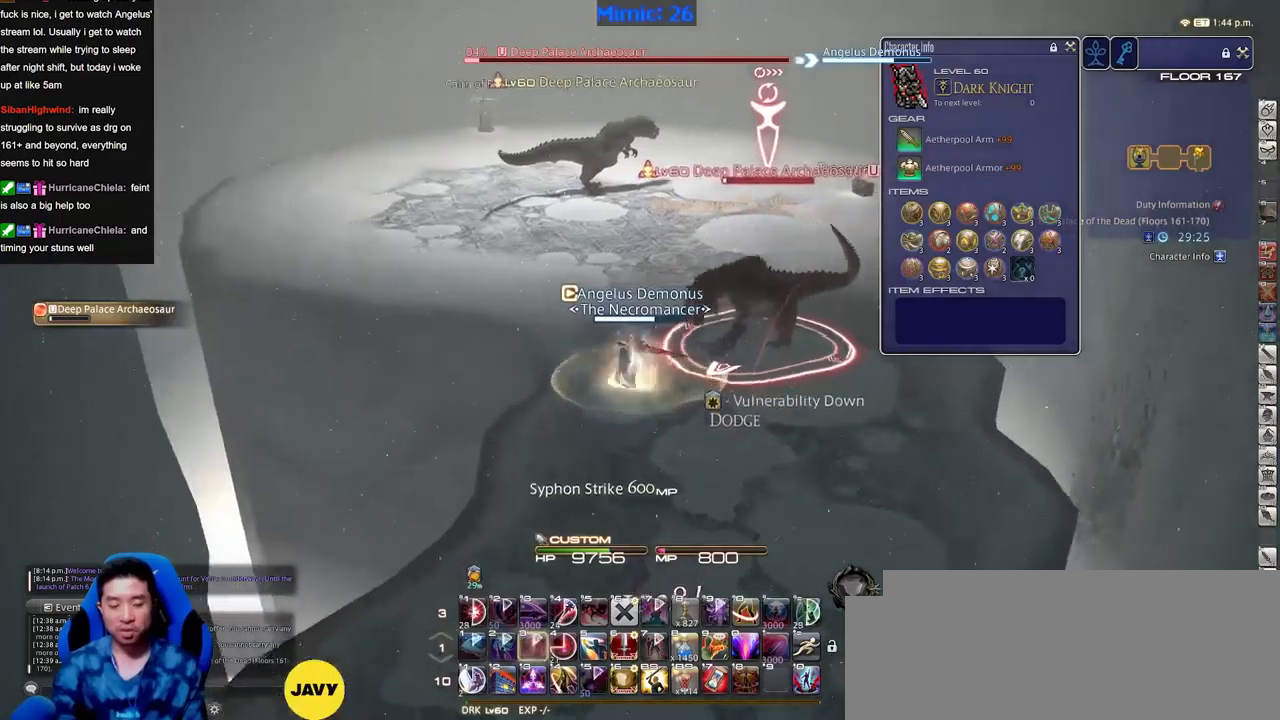
{"keys": ["d"], "events": [[117, "s", "up"]]}
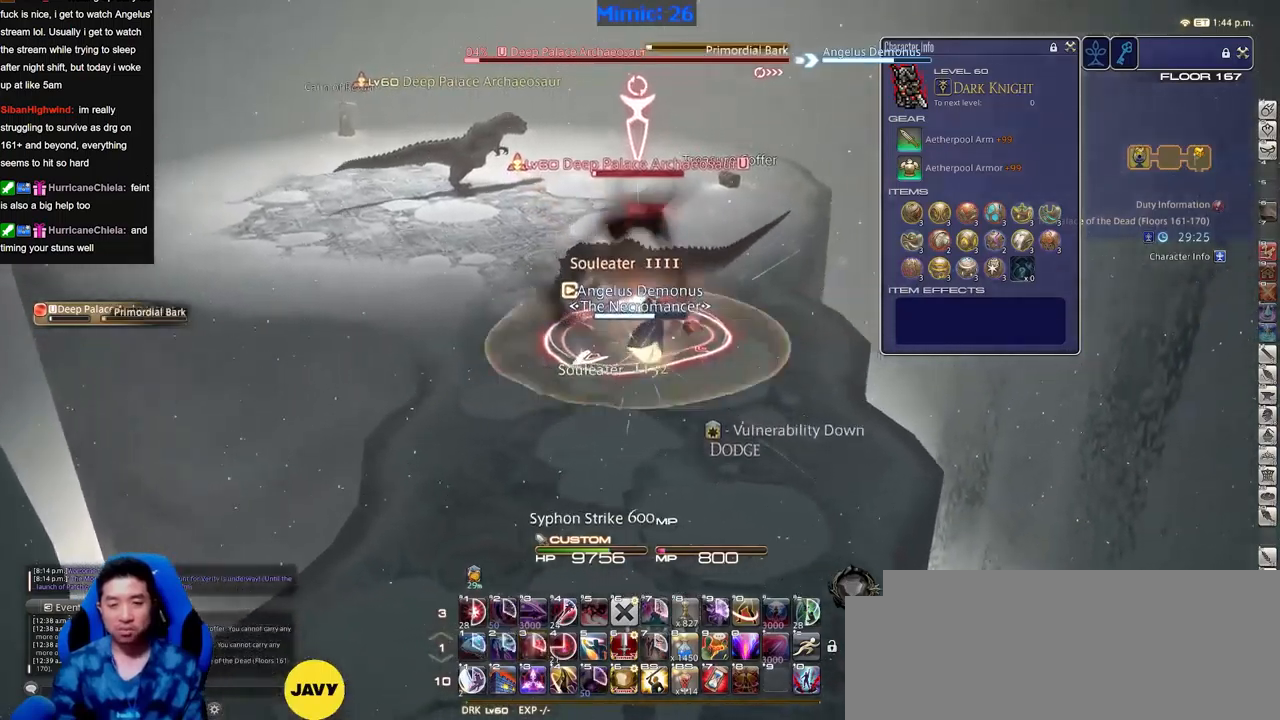
{"keys": ["q", "w"], "events": [[234, "p", "down"], [267, "a", "down"], [267, "d", "up"], [267, "w", "down"], [317, "a", "up"], [317, "p", "up"], [467, "q", "down"]]}
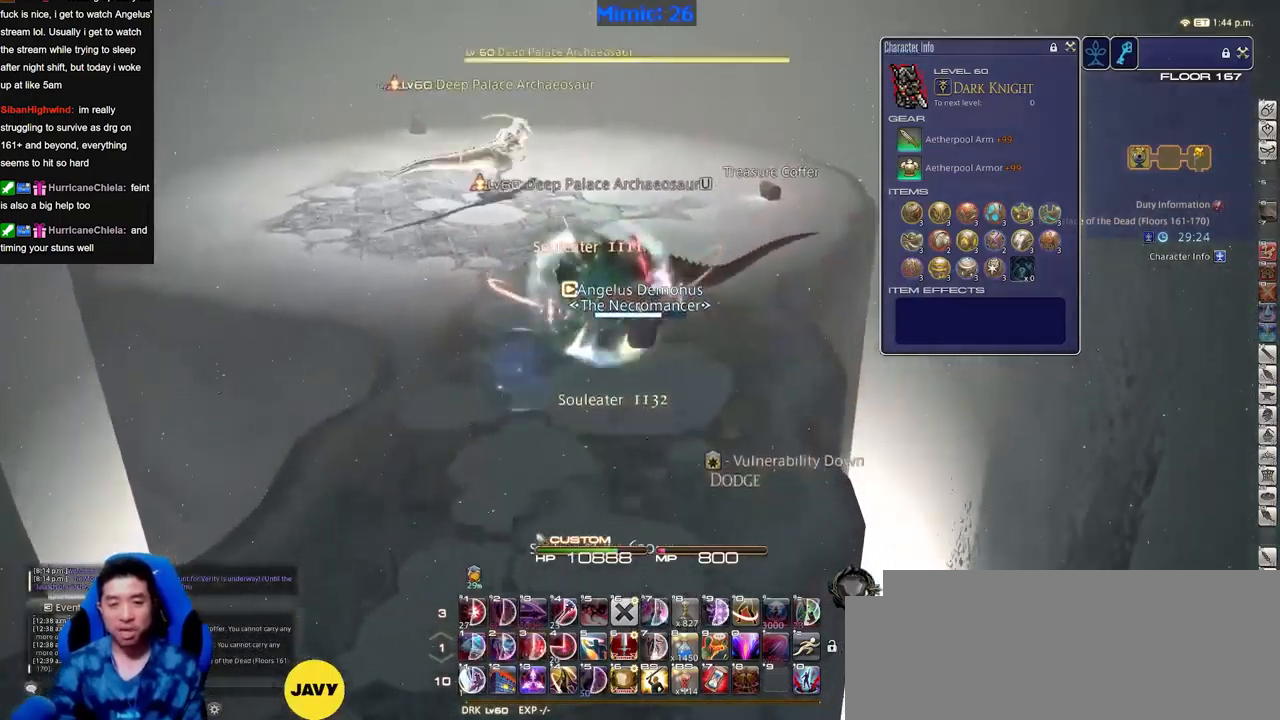
{"keys": ["a", "p", "w"], "events": [[50, "q", "up"], [384, "a", "down"], [434, "p", "down"]]}
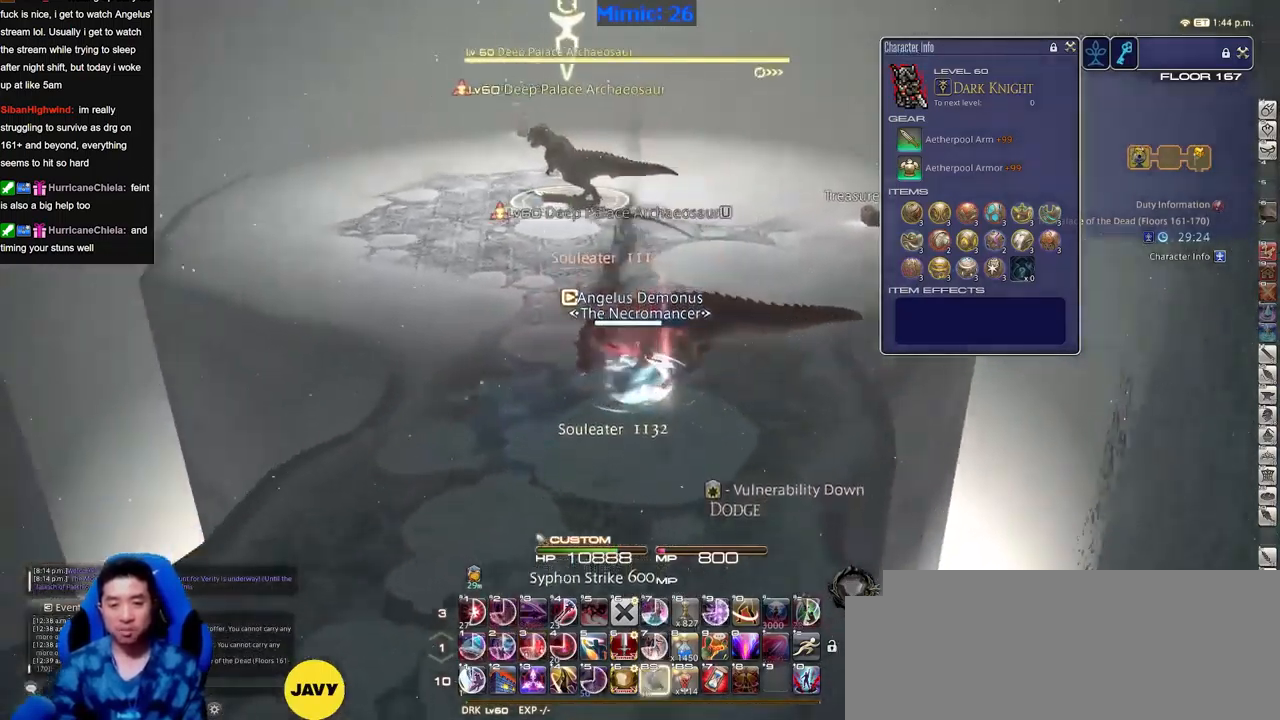
{"keys": ["a", "s"], "events": [[34, "p", "up"], [34, "w", "up"], [117, "s", "down"], [217, "space", "down"], [301, "space", "up"]]}
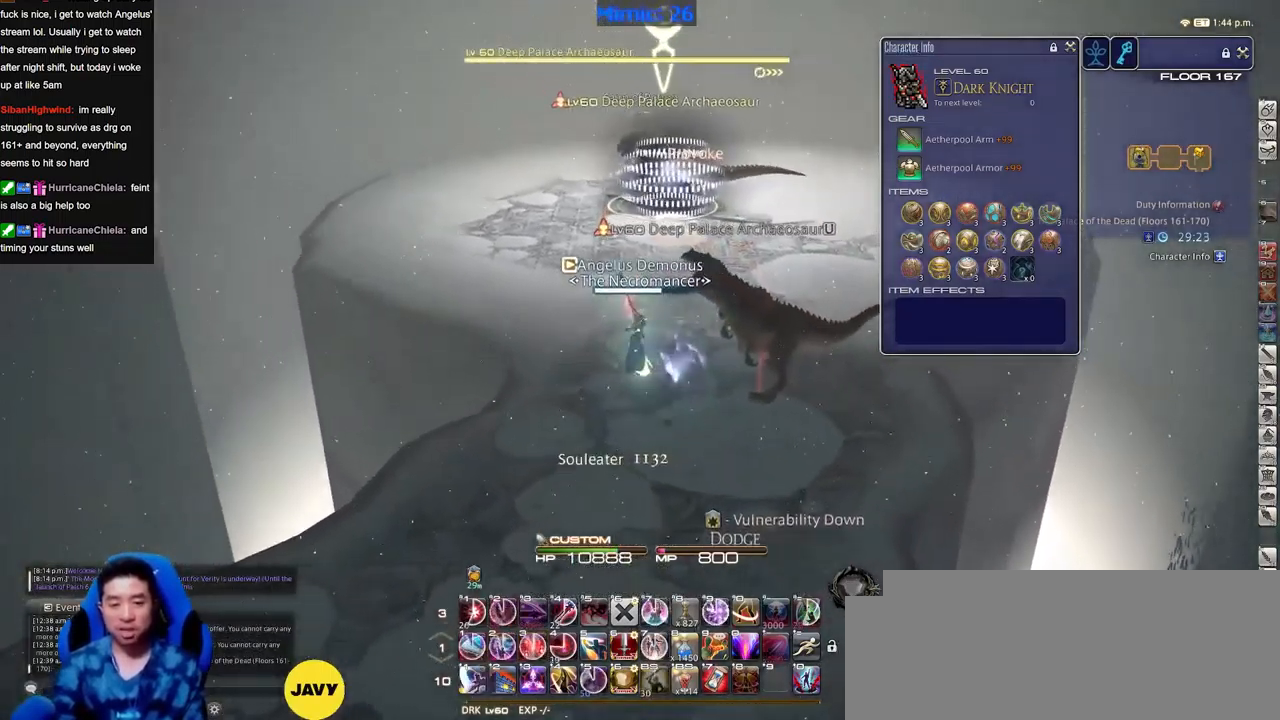
{"keys": ["d", "s"], "events": [[83, "a", "up"], [467, "d", "down"]]}
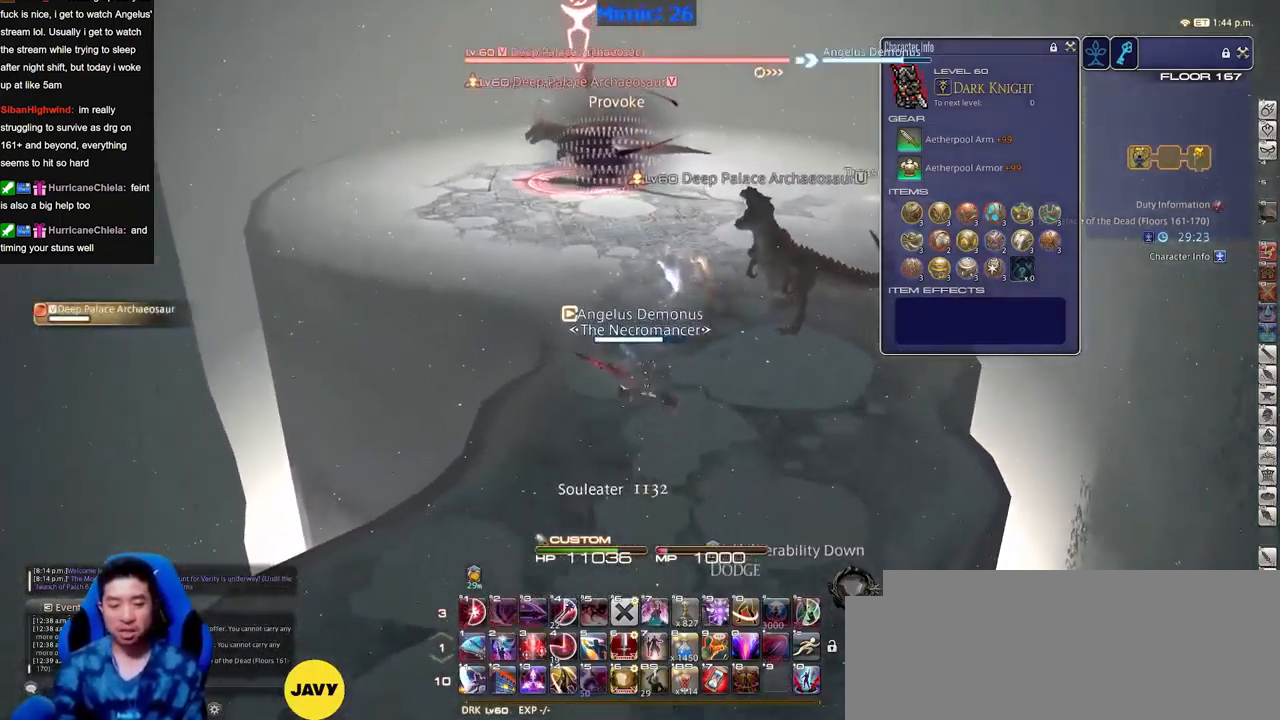
{"keys": [], "events": [[50, "space", "down"], [100, "space", "up"], [150, "d", "up"], [150, "s", "up"], [284, "f4", "down"], [334, "f4", "up"]]}
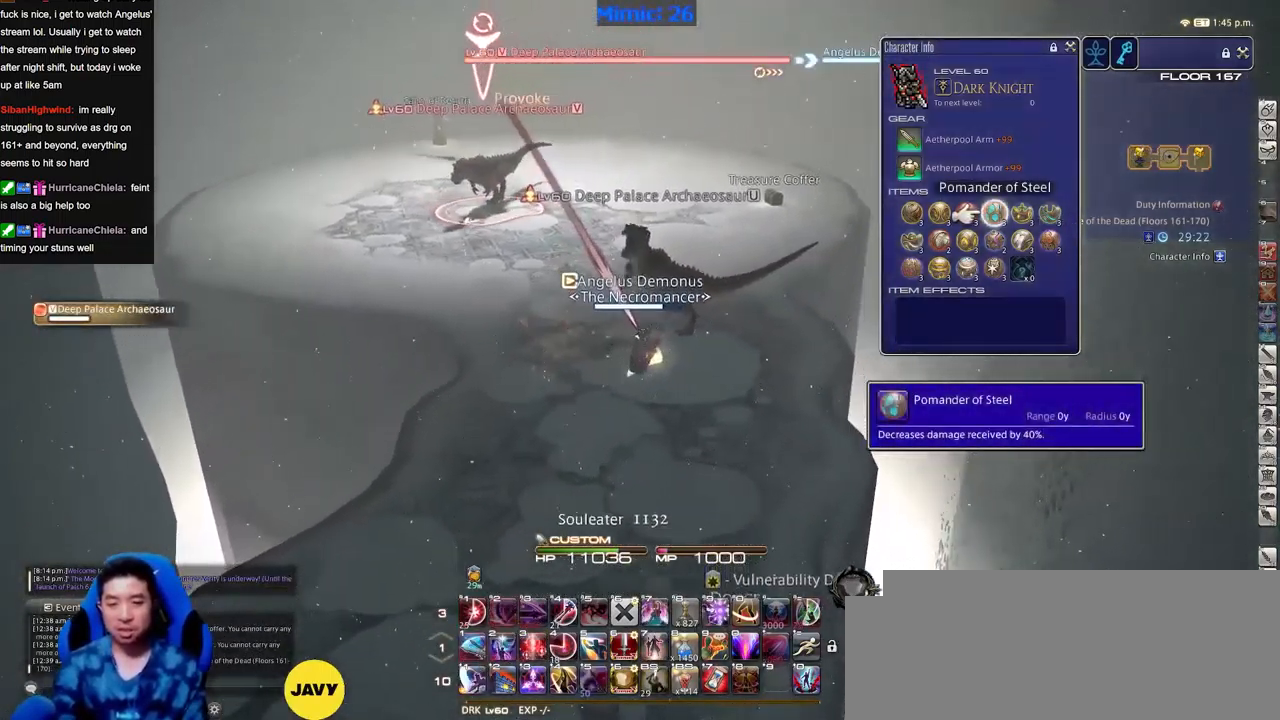
{"keys": ["space", "w"], "events": [[167, "w", "down"], [500, "space", "down"]]}